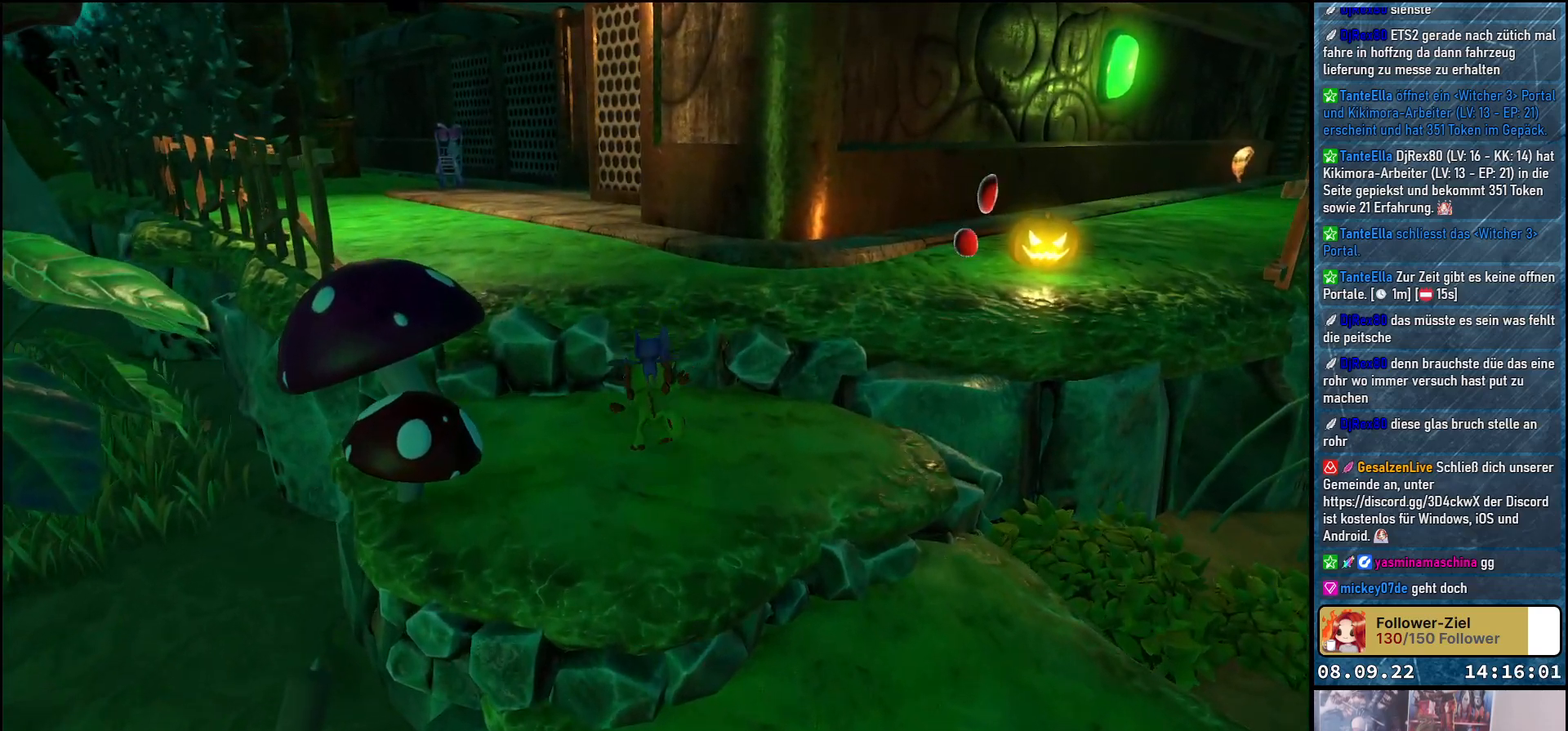
Gameplay with a controller (Xbox layout); each line is a JSON object with the inputs held at the frame after it. "events" lists button and stick changes between this image and that frame as [ms after this image, input, new state], when the widget could be followed in between.
{"buttons": [], "left_stick": "right", "right_stick": "center", "events": [[150, "A", "down"], [250, "A", "up"], [317, "left_stick", "up-right"], [500, "left_stick", "right"]]}
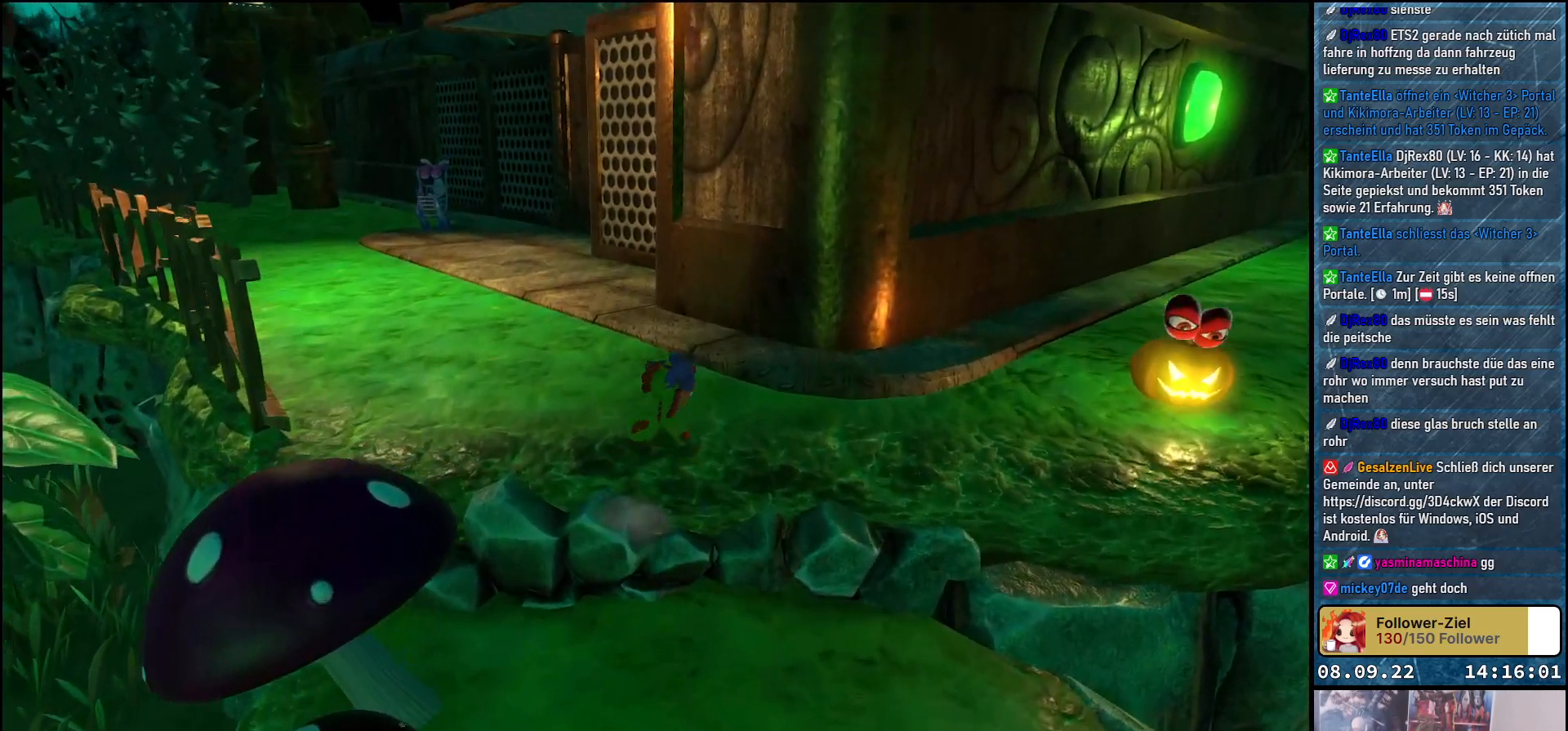
{"buttons": [], "left_stick": "right", "right_stick": "center", "events": []}
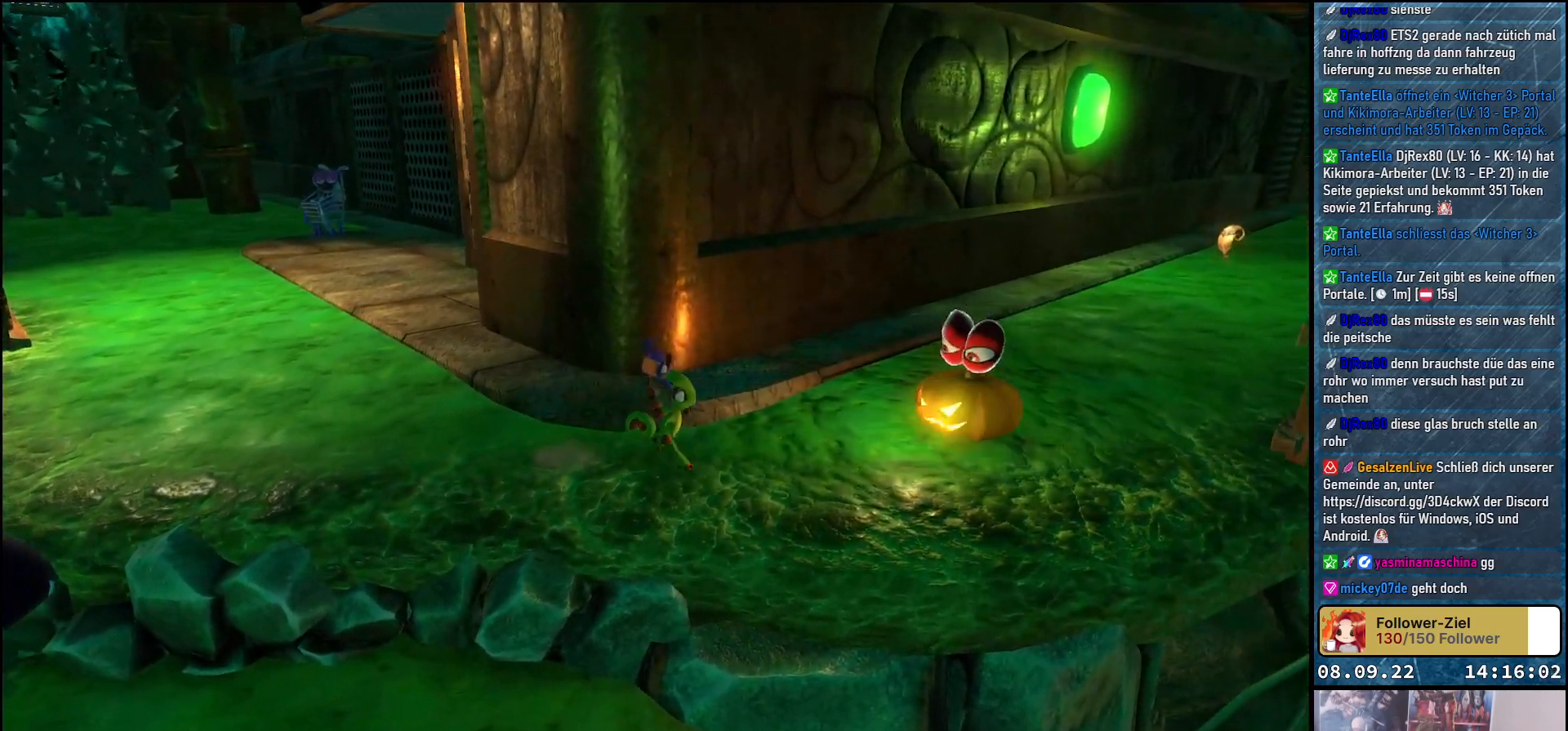
{"buttons": [], "left_stick": "center", "right_stick": "center", "events": [[217, "left_stick", "center"], [233, "X", "down"], [350, "X", "up"]]}
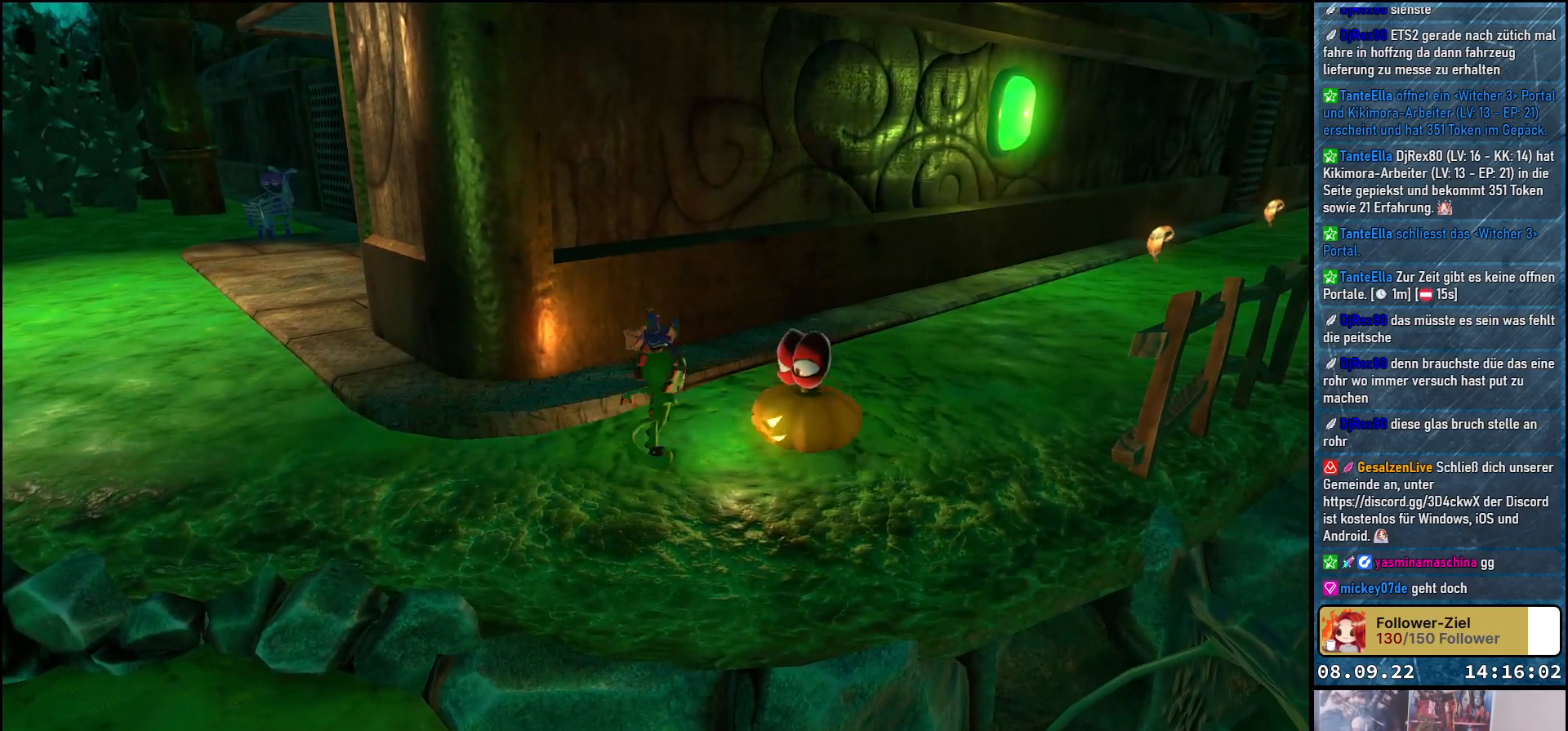
{"buttons": [], "left_stick": "left", "right_stick": "center", "events": [[117, "left_stick", "up-right"], [233, "left_stick", "center"], [283, "left_stick", "left"]]}
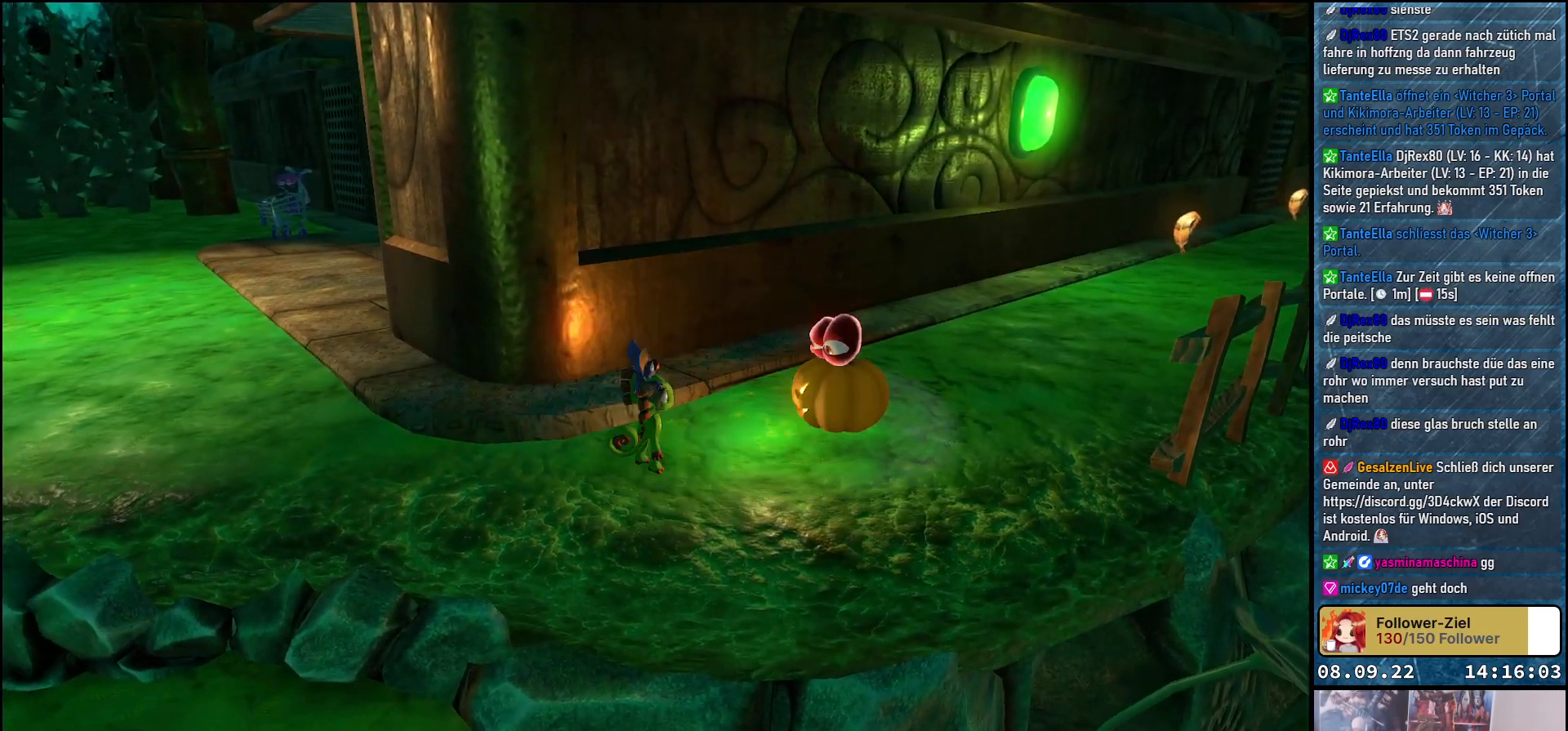
{"buttons": [], "left_stick": "left", "right_stick": "right", "events": [[400, "right_stick", "right"]]}
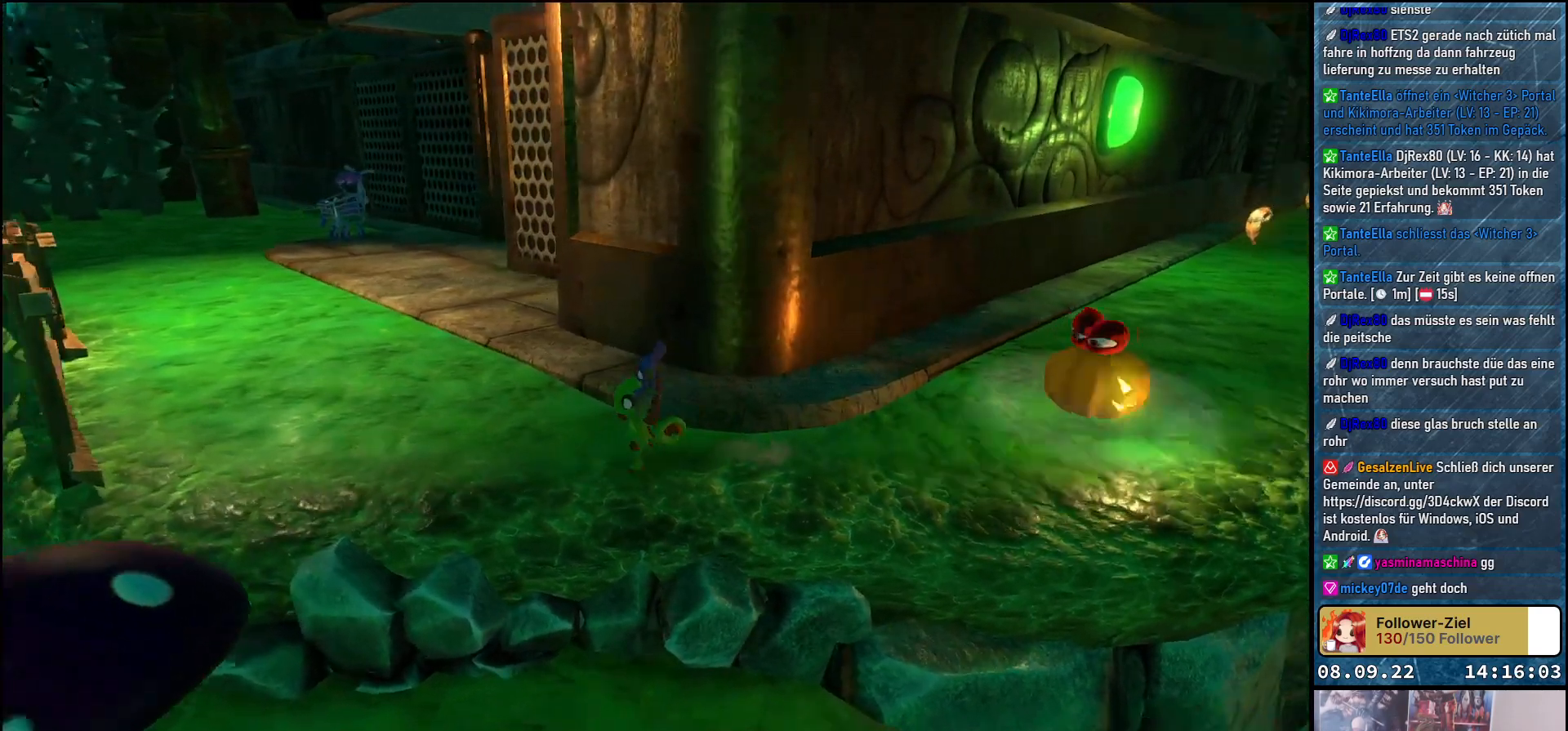
{"buttons": ["Y"], "left_stick": "up-right", "right_stick": "center", "events": [[67, "left_stick", "center"], [150, "left_stick", "right"], [217, "left_stick", "up-right"], [217, "right_stick", "center"], [500, "Y", "down"]]}
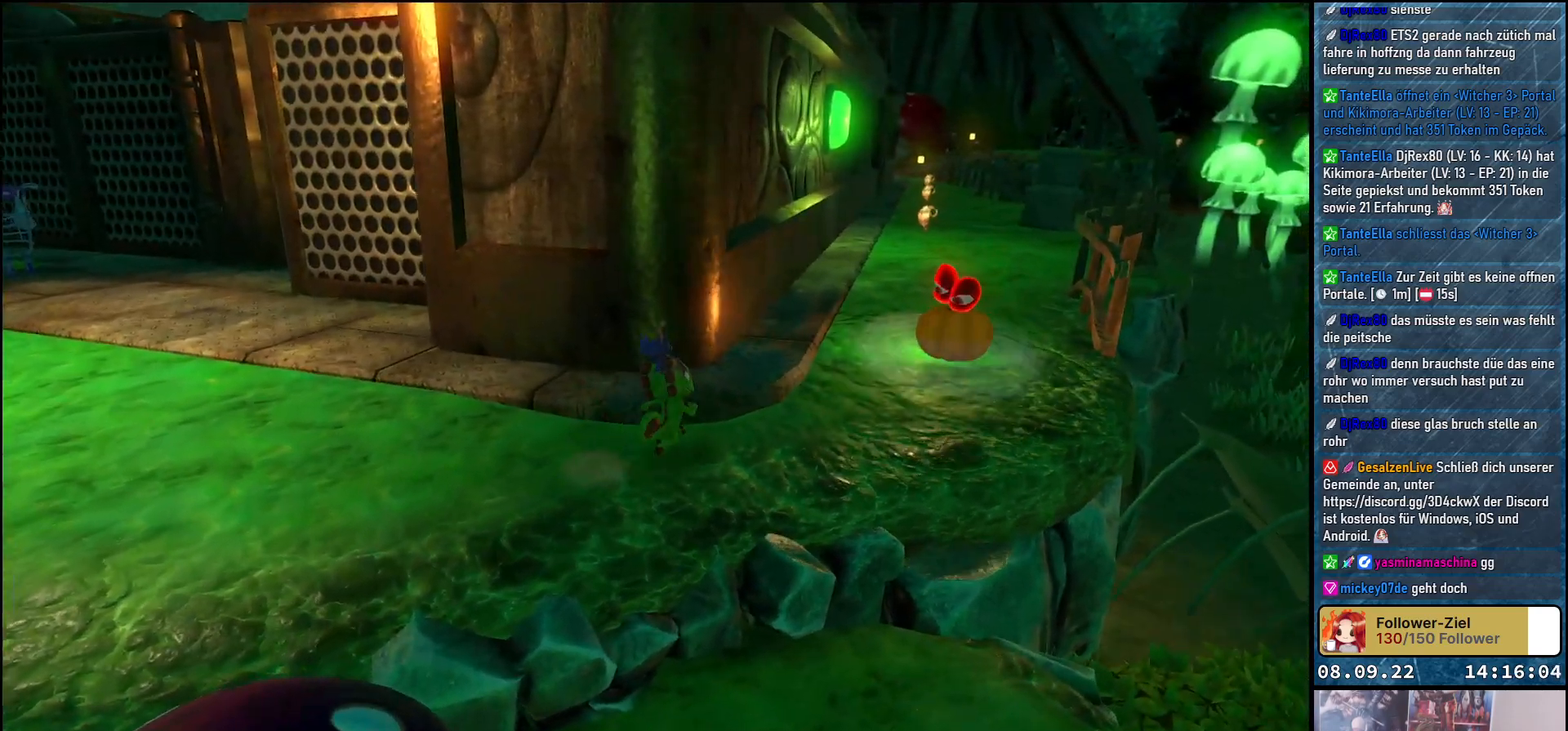
{"buttons": [], "left_stick": "center", "right_stick": "center", "events": [[117, "Y", "up"], [183, "left_stick", "center"]]}
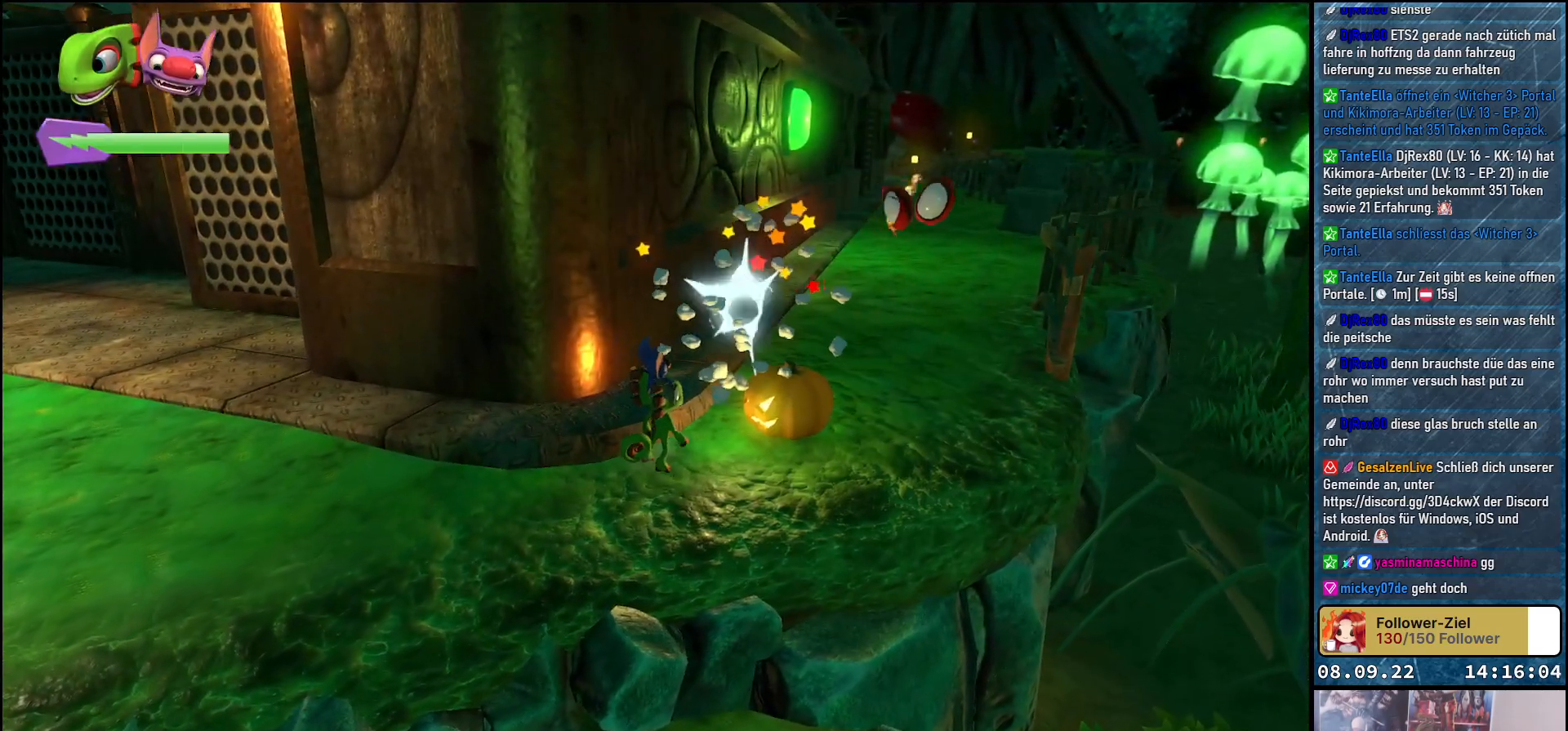
{"buttons": [], "left_stick": "center", "right_stick": "center", "events": [[217, "left_stick", "right"], [333, "X", "down"], [367, "left_stick", "up-right"], [450, "X", "up"], [467, "left_stick", "center"]]}
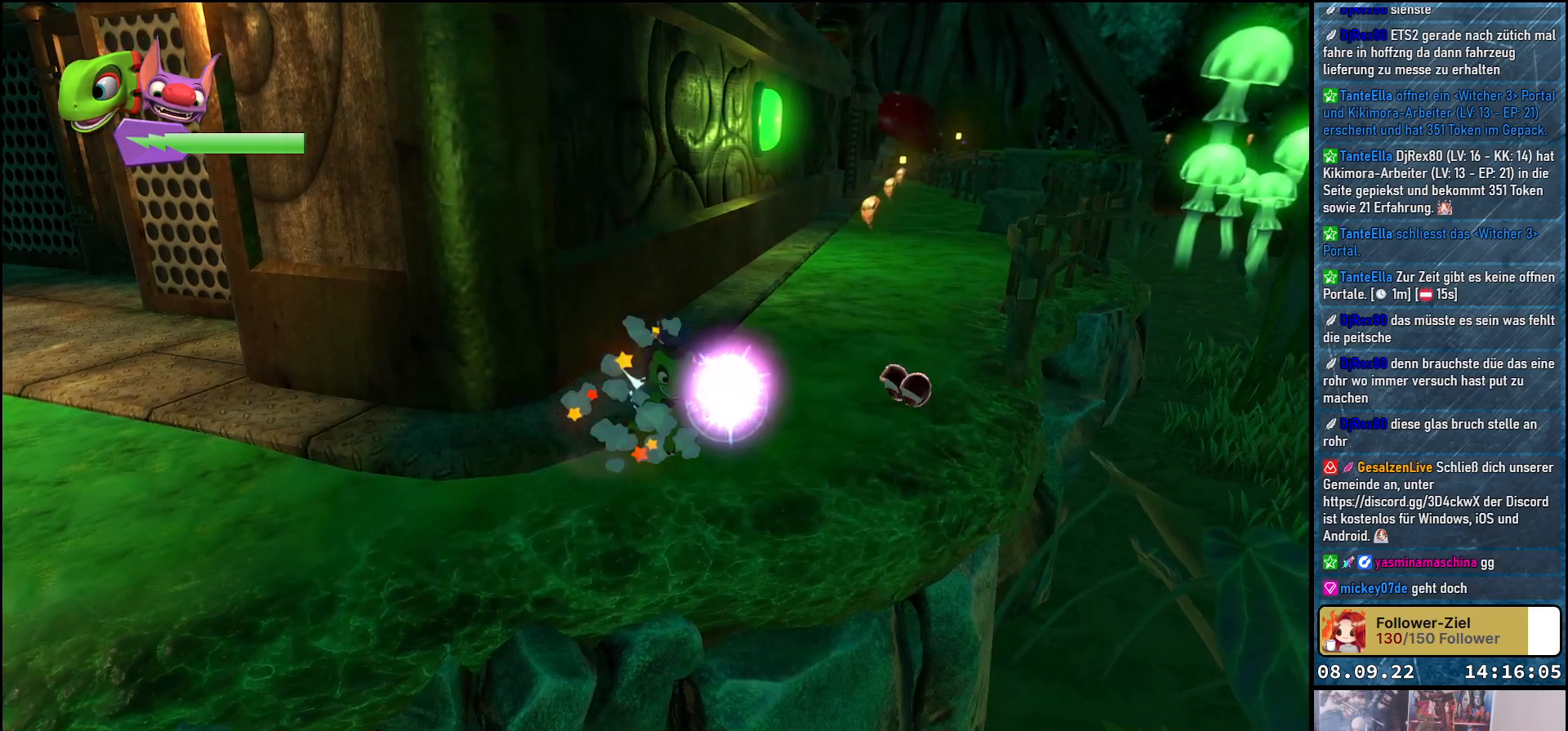
{"buttons": [], "left_stick": "up-right", "right_stick": "center", "events": [[233, "left_stick", "right"], [367, "left_stick", "up-right"]]}
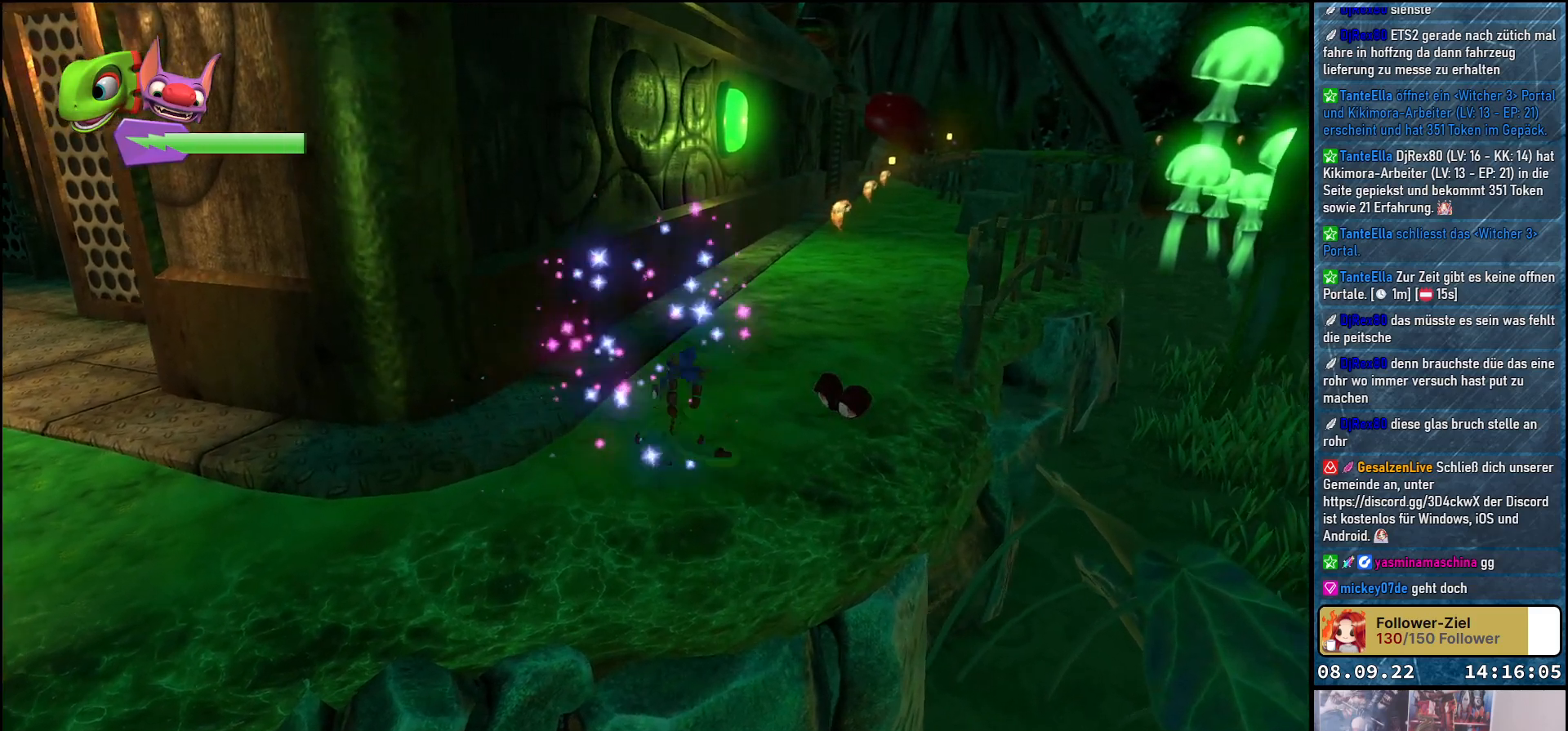
{"buttons": ["X"], "left_stick": "center", "right_stick": "center", "events": [[67, "X", "down"], [200, "X", "up"], [250, "left_stick", "center"], [467, "X", "down"]]}
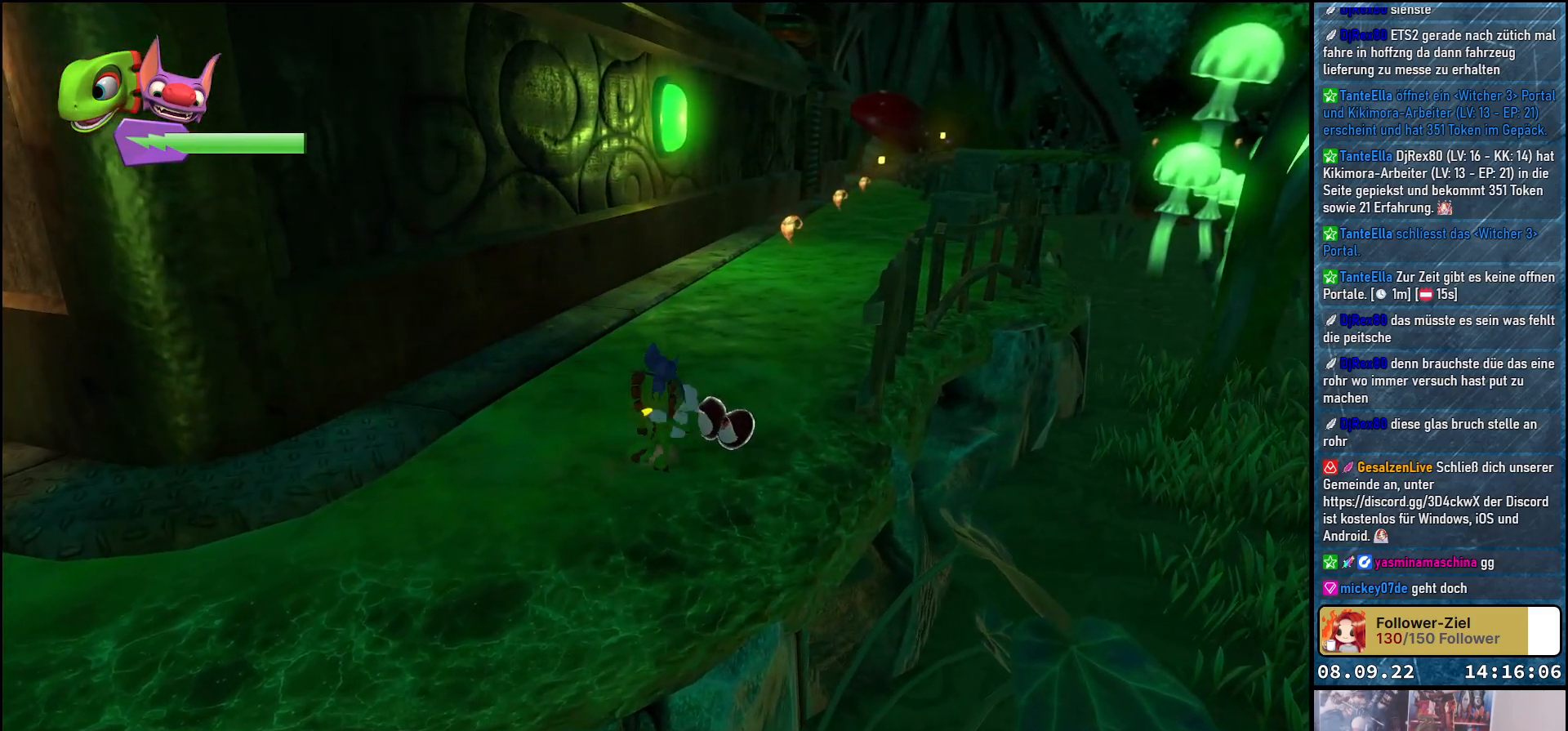
{"buttons": [], "left_stick": "center", "right_stick": "center", "events": [[83, "X", "up"]]}
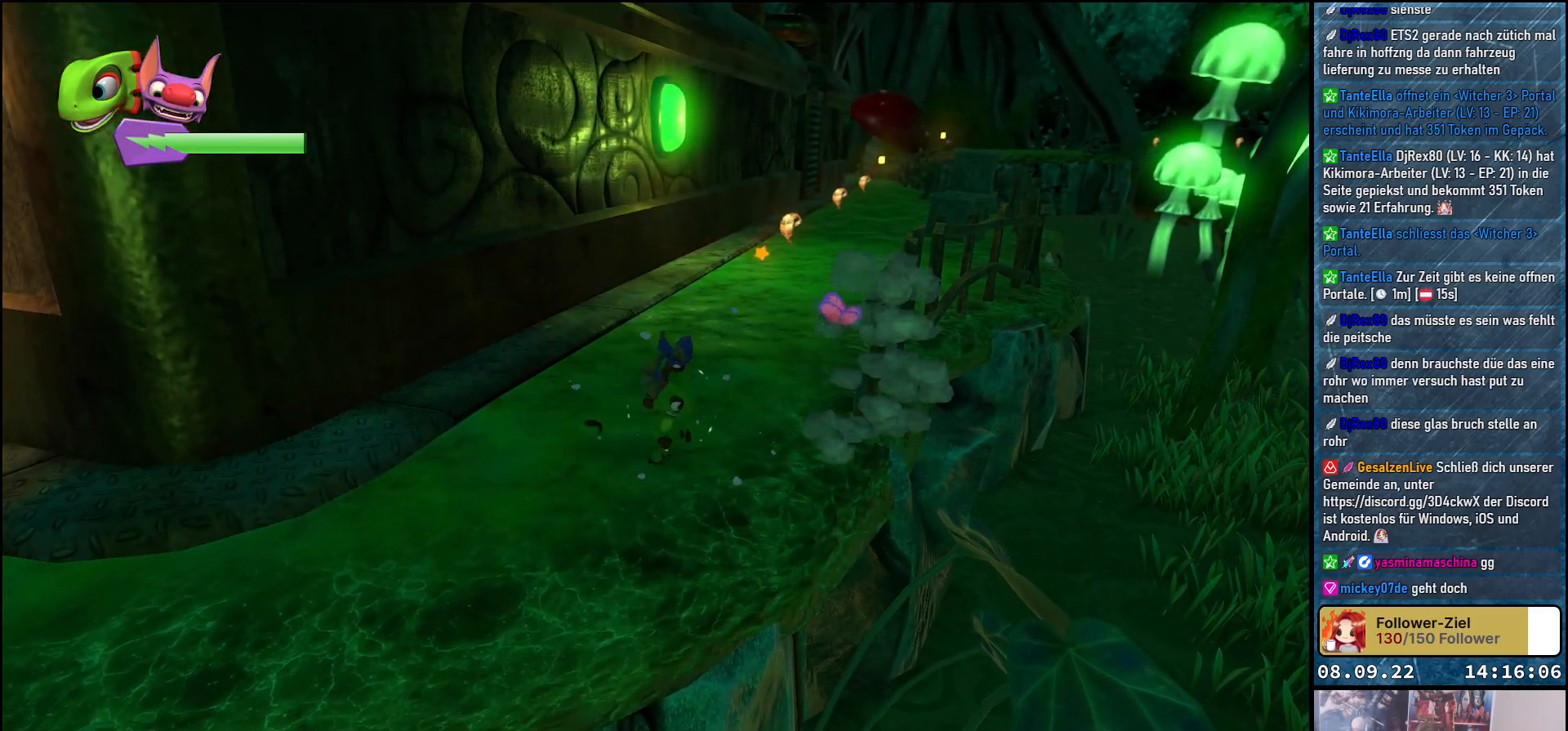
{"buttons": ["B"], "left_stick": "up-right", "right_stick": "center", "events": [[450, "B", "down"], [500, "left_stick", "up-right"]]}
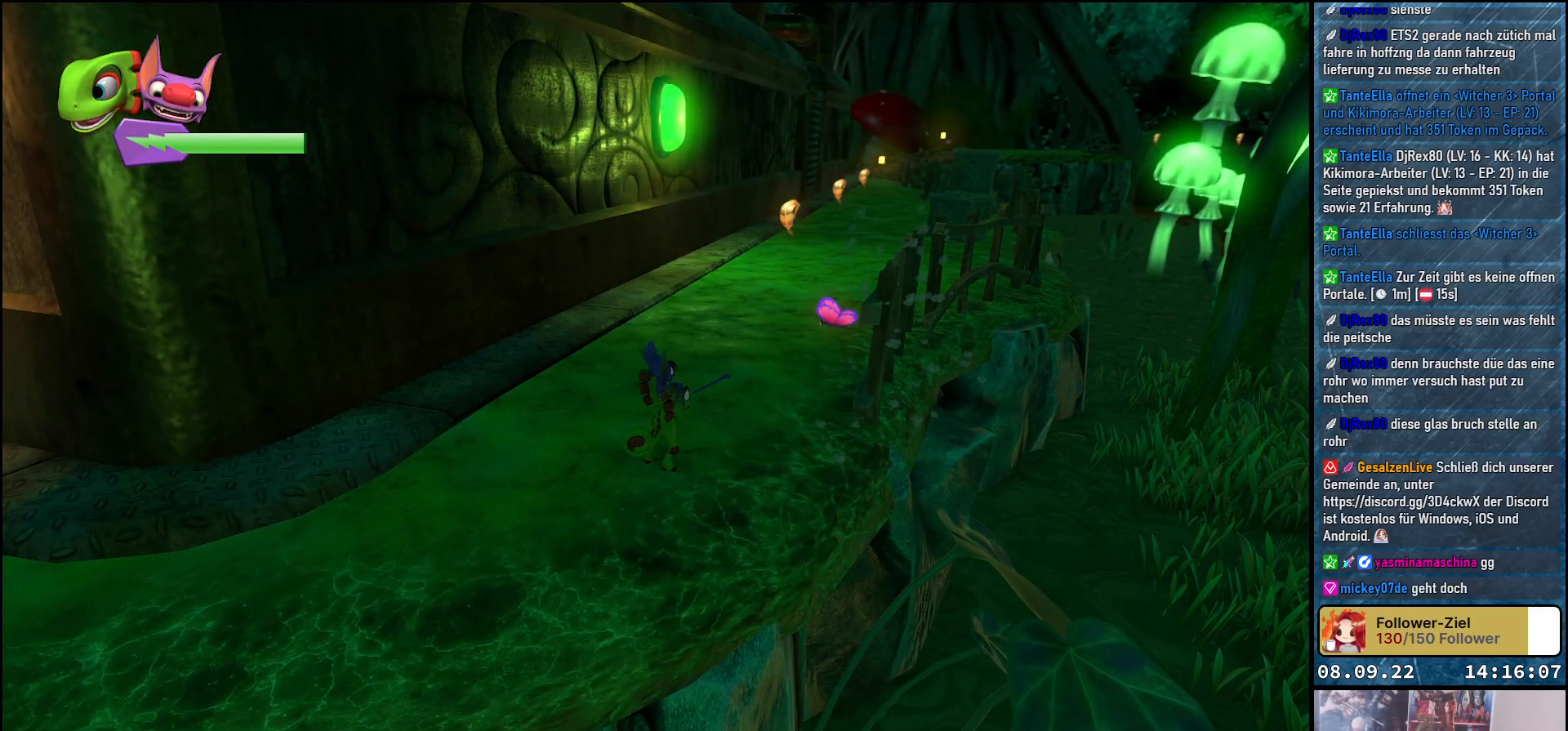
{"buttons": [], "left_stick": "left", "right_stick": "left", "events": [[67, "B", "up"], [183, "left_stick", "center"], [317, "left_stick", "left"], [417, "right_stick", "left"]]}
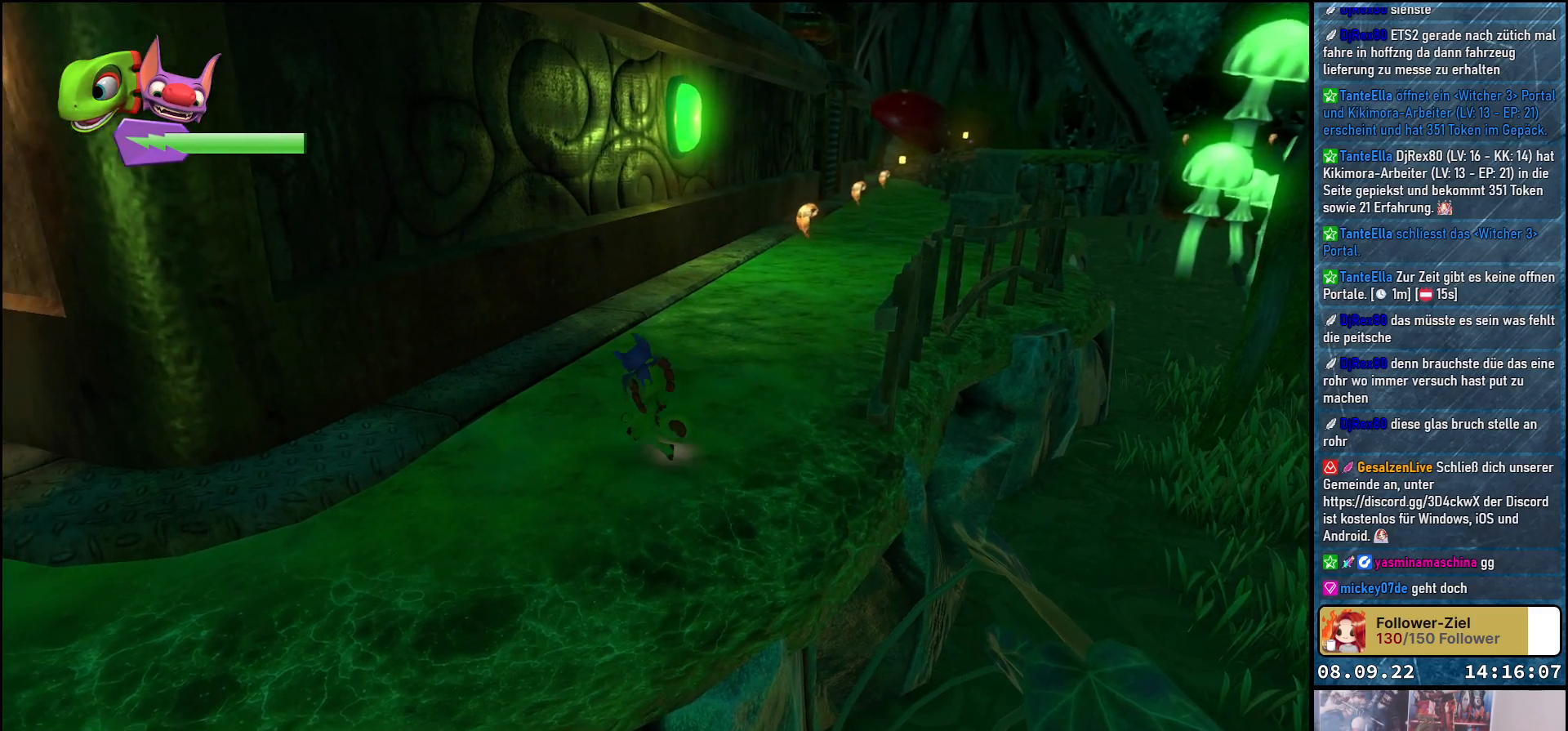
{"buttons": [], "left_stick": "left", "right_stick": "left", "events": []}
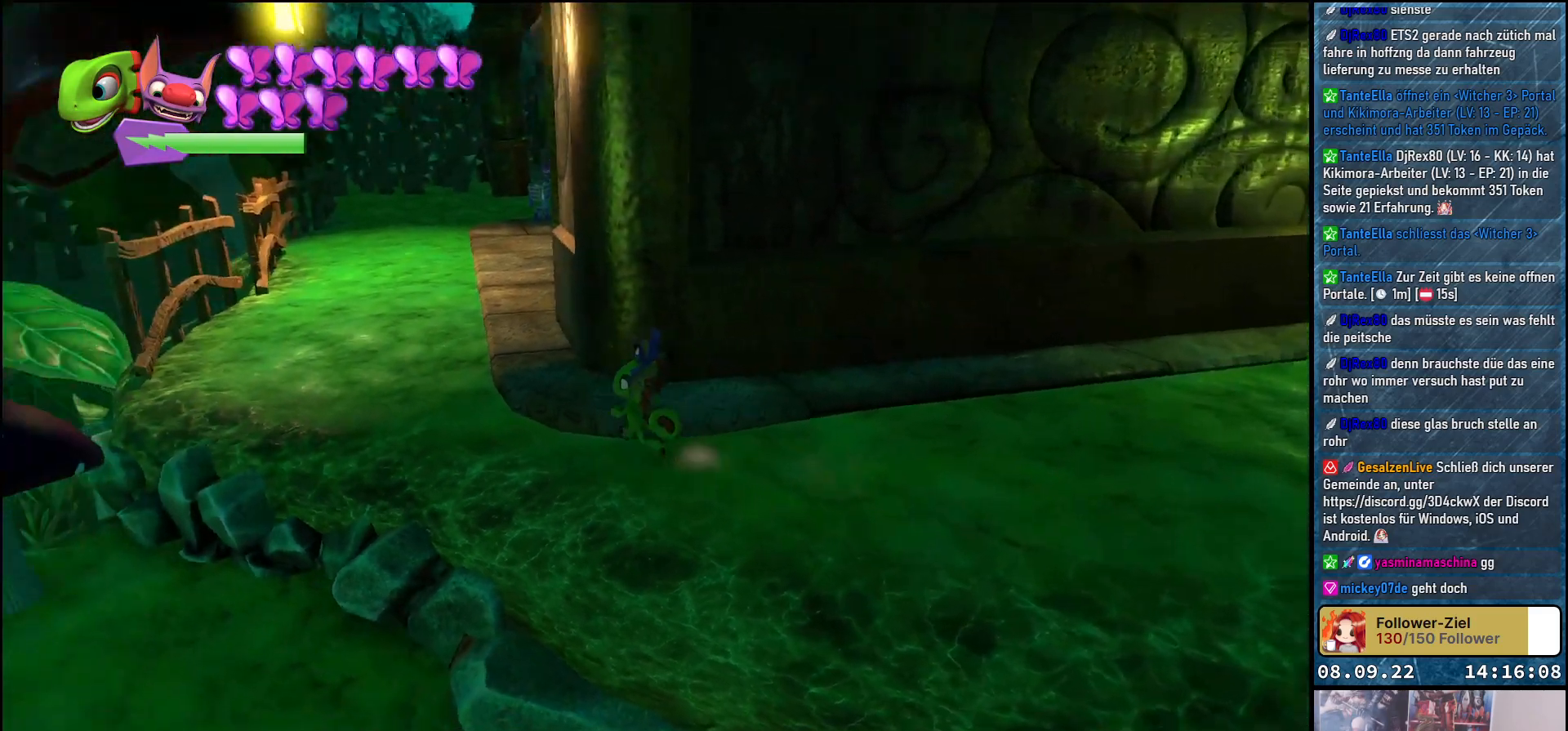
{"buttons": [], "left_stick": "up-left", "right_stick": "center", "events": [[33, "left_stick", "up-left"], [150, "right_stick", "center"]]}
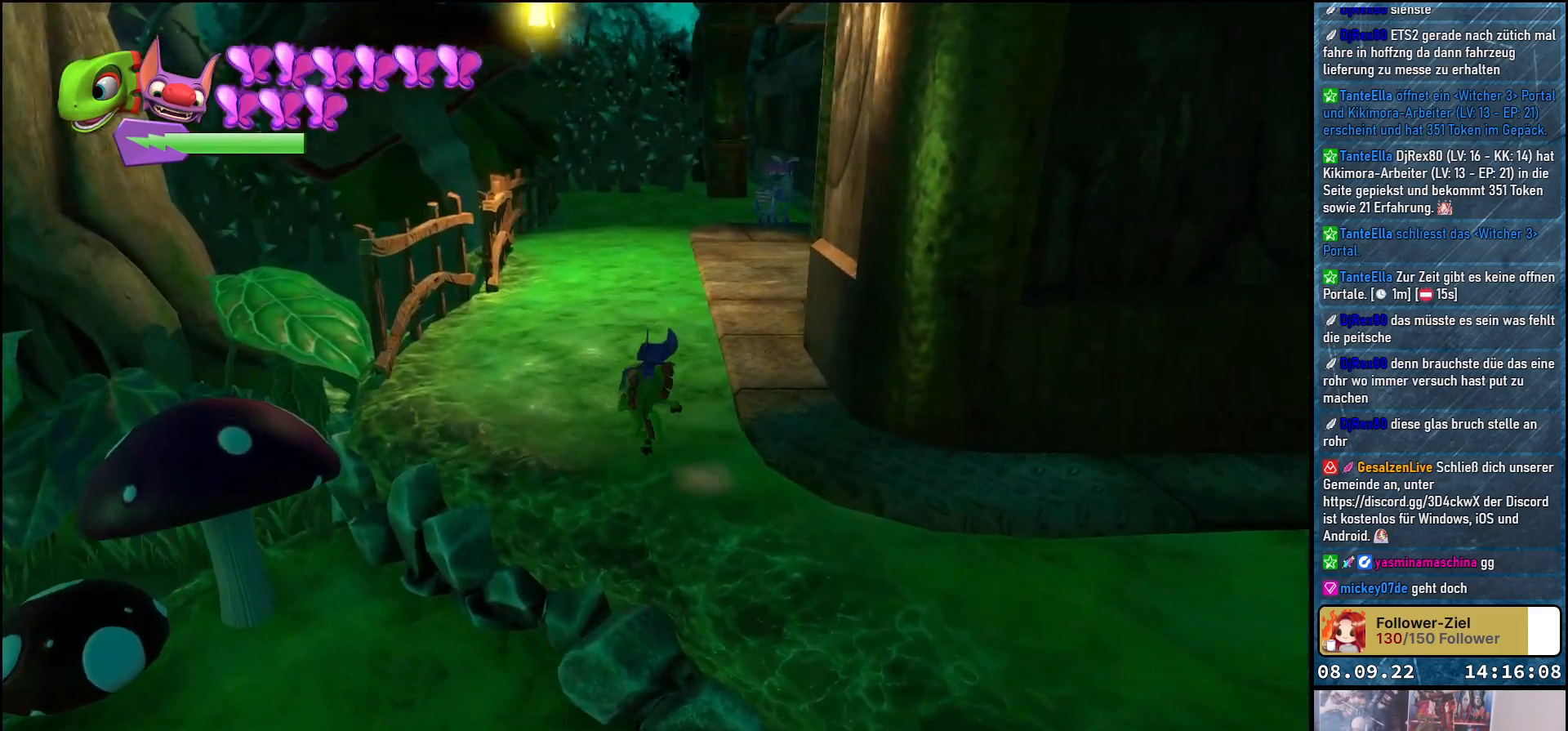
{"buttons": [], "left_stick": "up-left", "right_stick": "center", "events": [[183, "right_stick", "down-right"], [483, "right_stick", "center"]]}
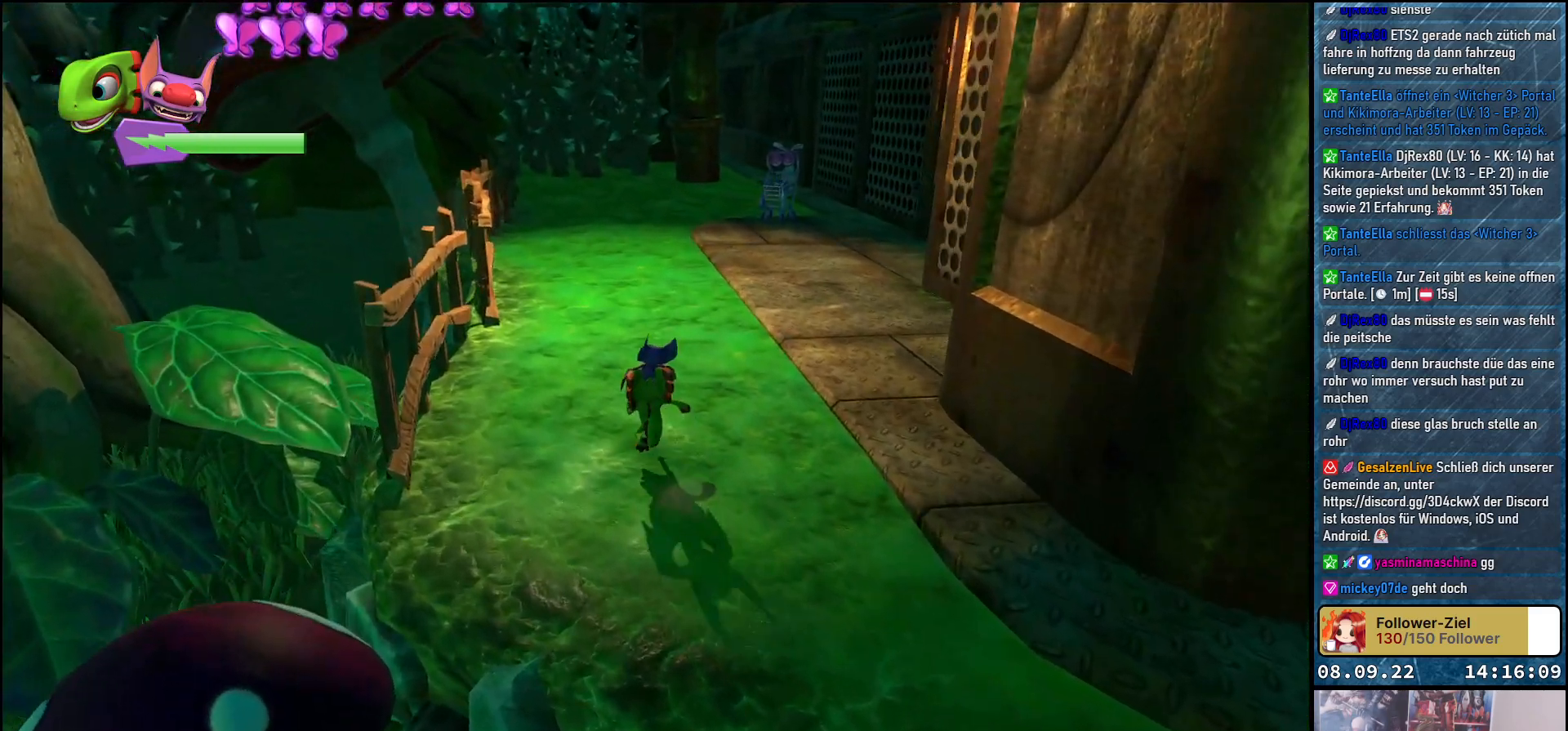
{"buttons": [], "left_stick": "up", "right_stick": "center", "events": [[133, "A", "down"], [267, "A", "up"], [317, "left_stick", "up"]]}
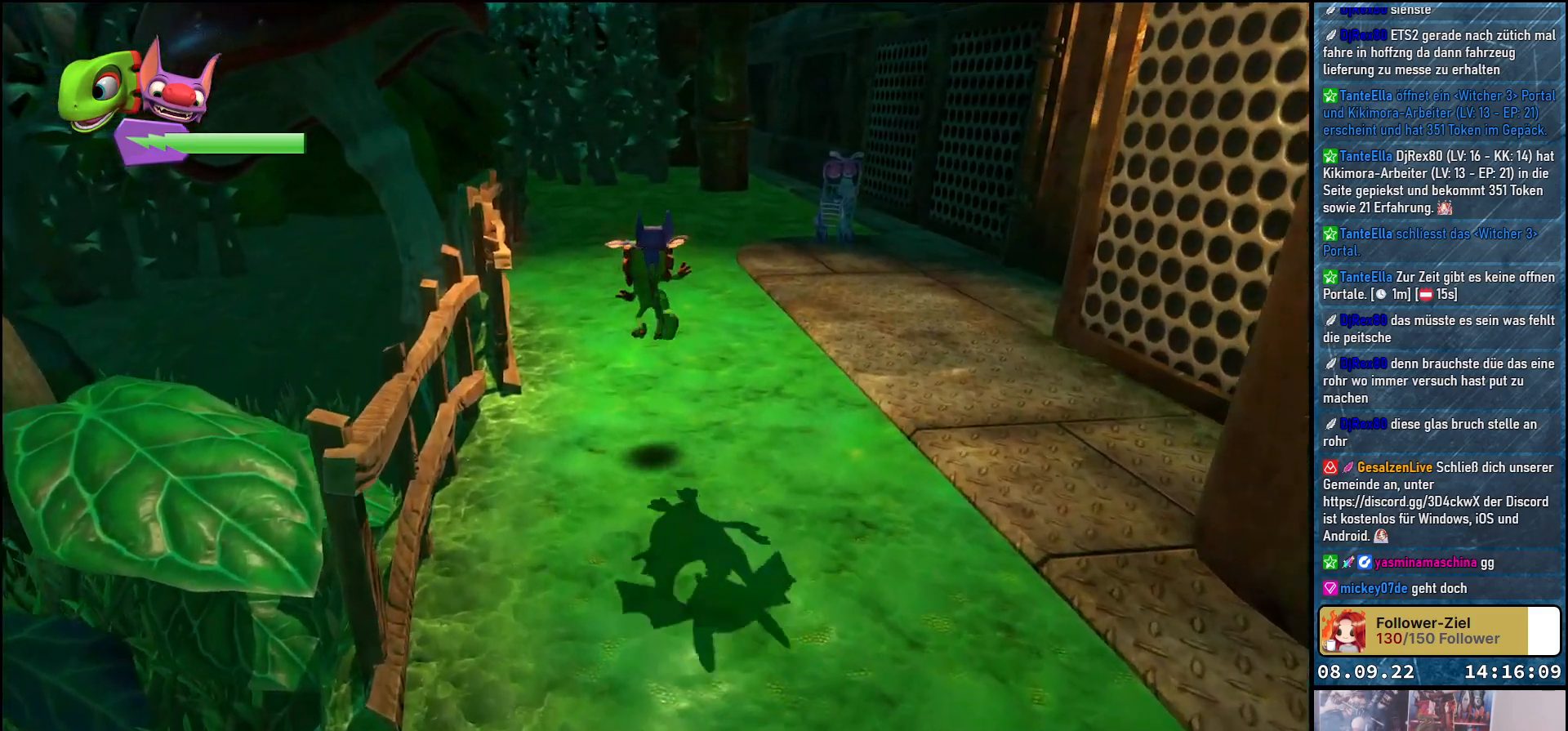
{"buttons": [], "left_stick": "up", "right_stick": "right", "events": [[133, "right_stick", "right"]]}
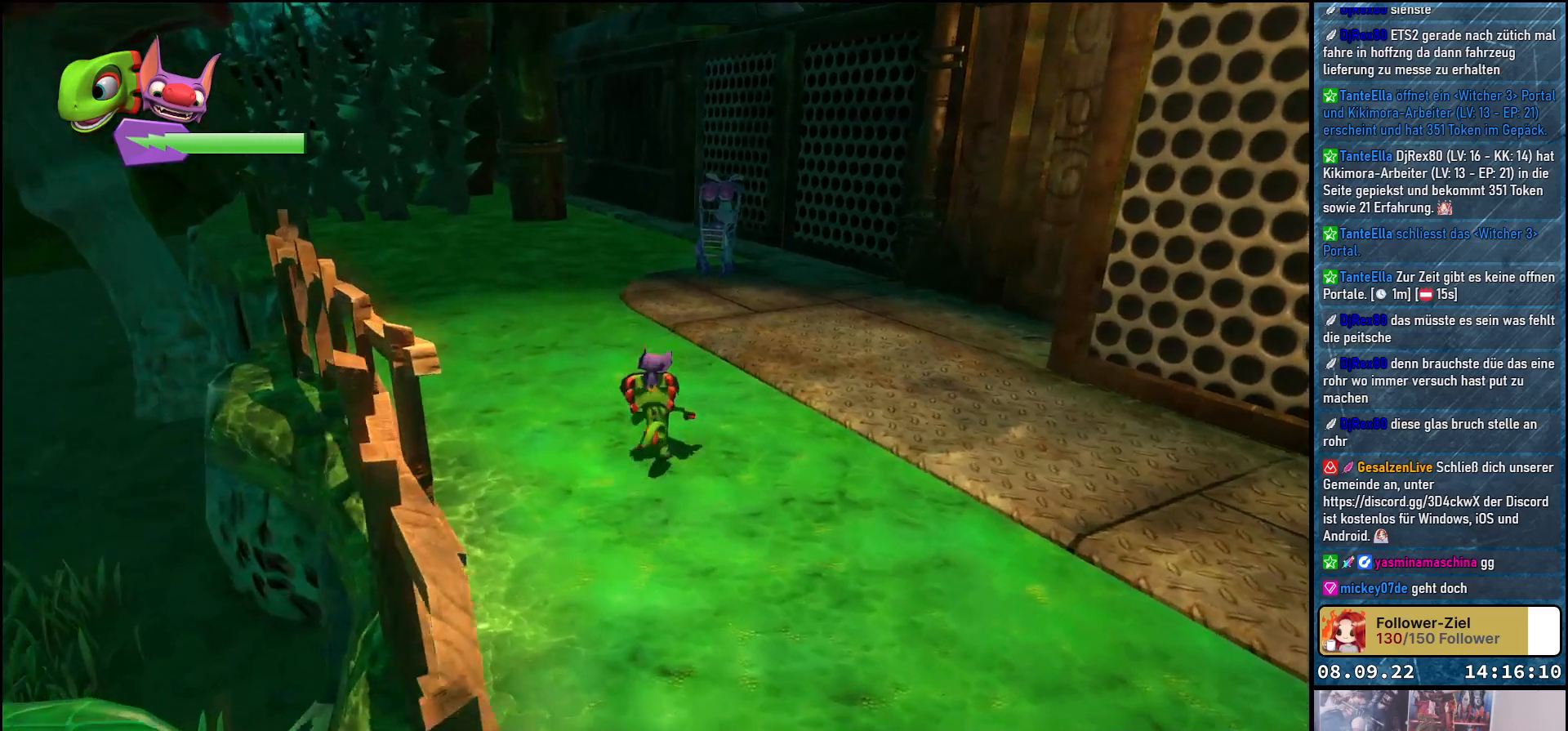
{"buttons": [], "left_stick": "up", "right_stick": "center", "events": [[183, "right_stick", "center"]]}
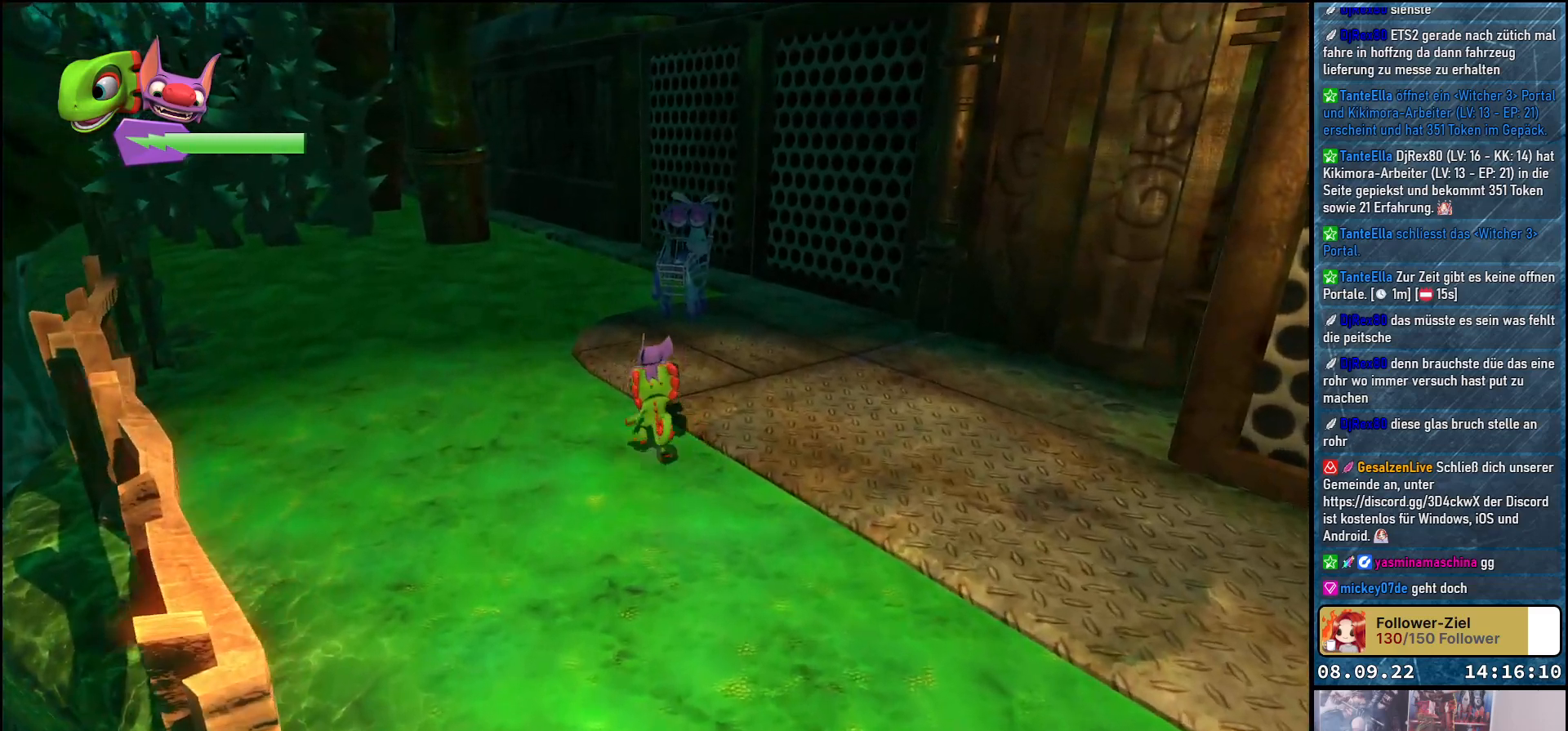
{"buttons": [], "left_stick": "up", "right_stick": "right", "events": [[250, "right_stick", "right"]]}
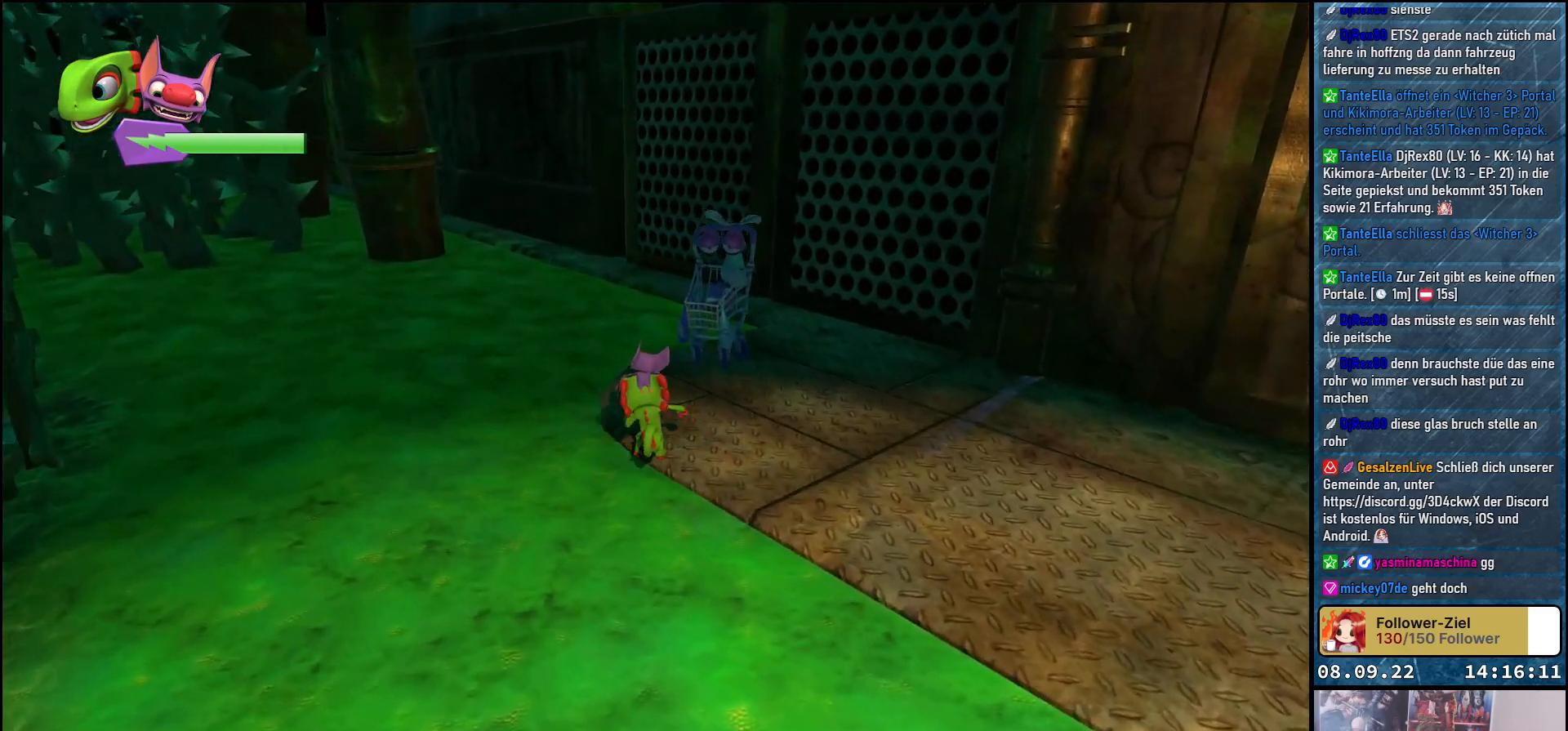
{"buttons": [], "left_stick": "center", "right_stick": "right", "events": [[233, "left_stick", "center"]]}
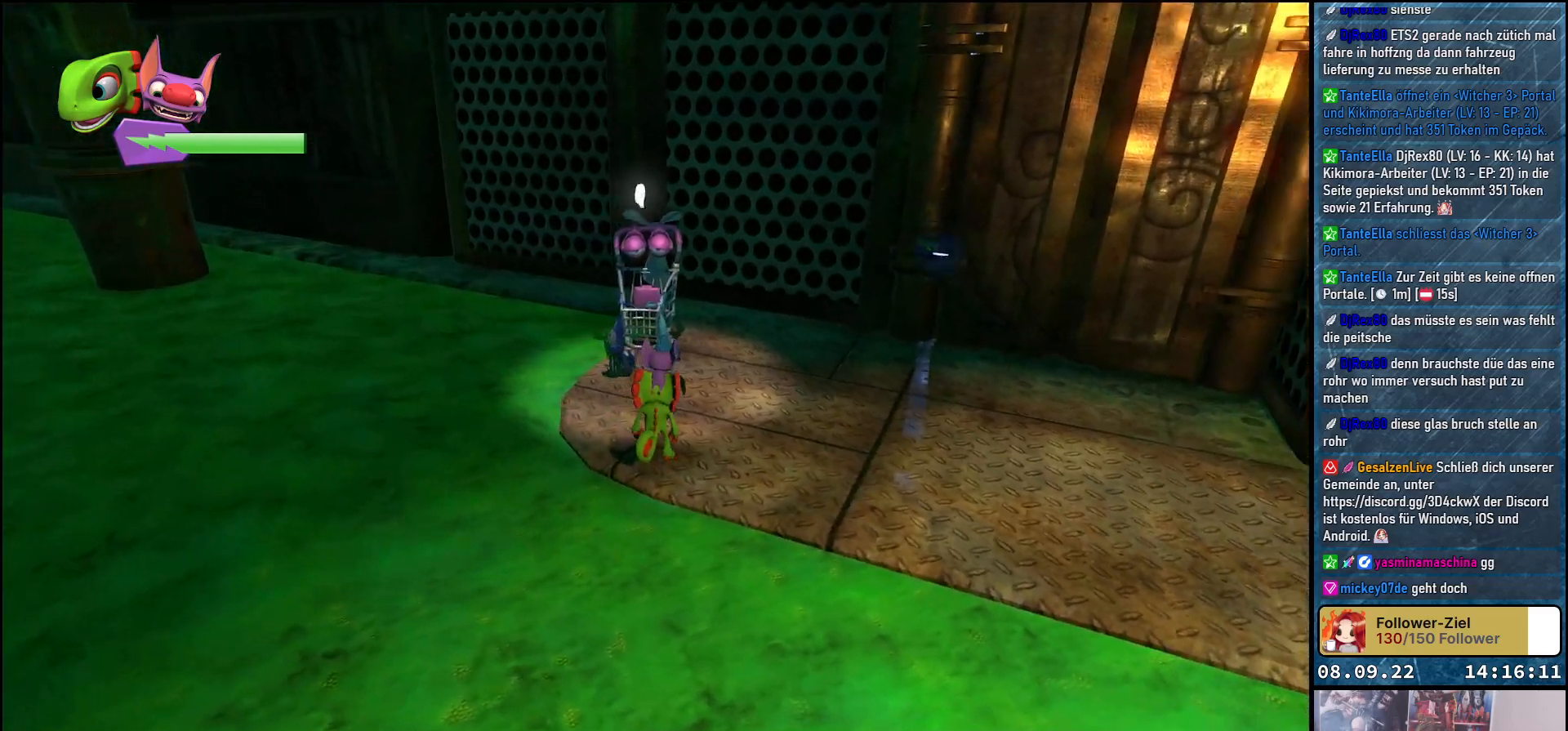
{"buttons": [], "left_stick": "center", "right_stick": "right", "events": []}
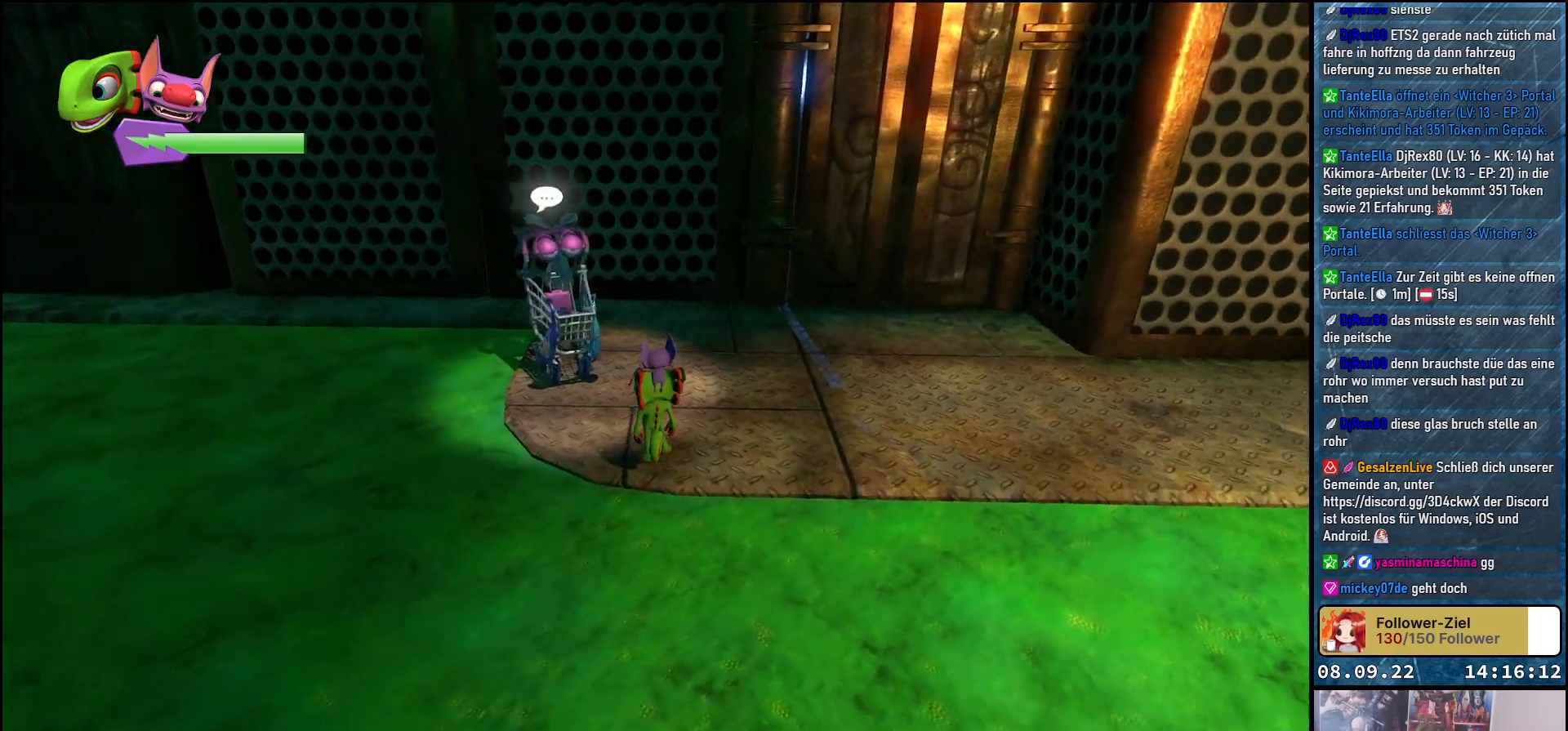
{"buttons": [], "left_stick": "center", "right_stick": "center", "events": [[333, "left_stick", "up-left"], [350, "right_stick", "center"], [467, "left_stick", "center"]]}
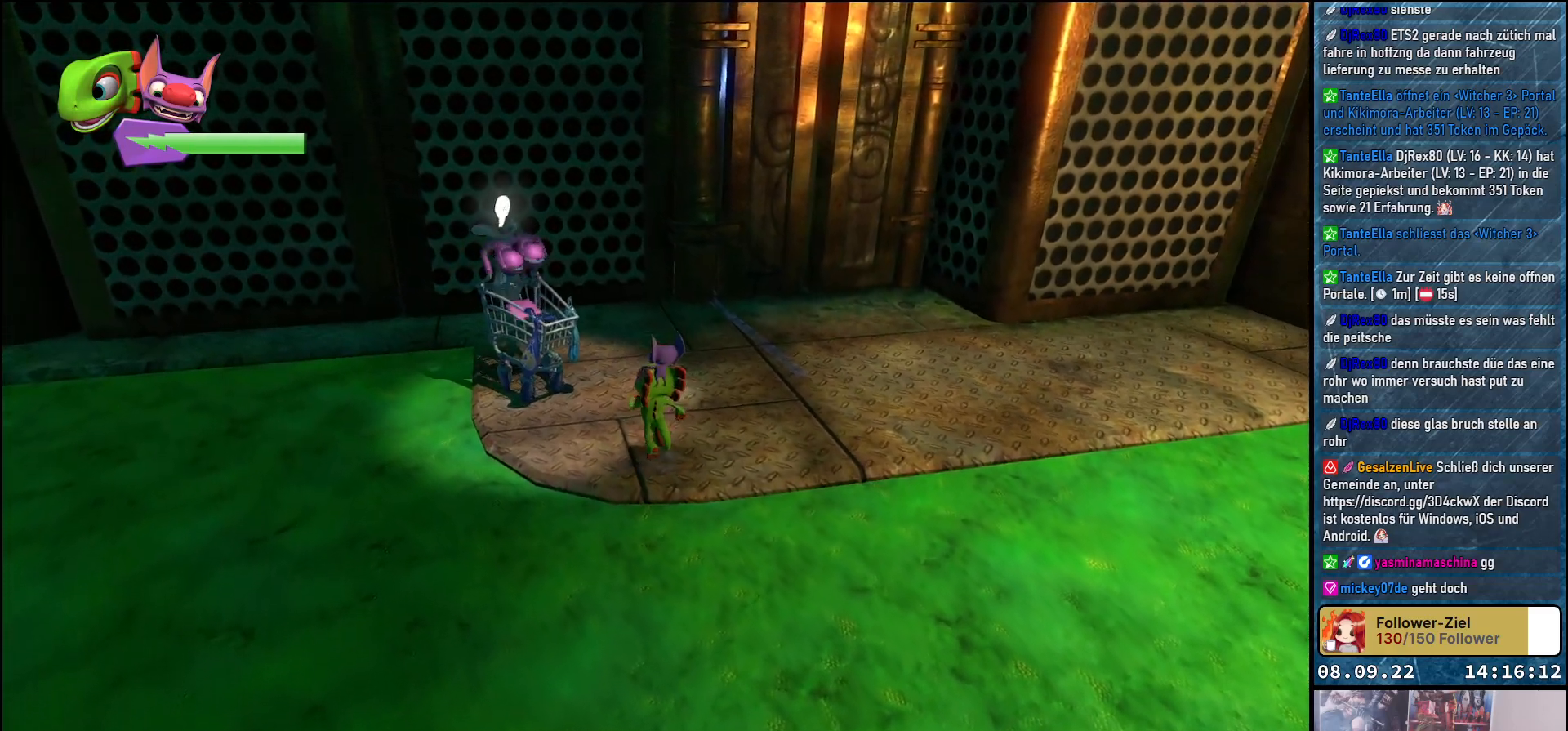
{"buttons": [], "left_stick": "up-left", "right_stick": "center", "events": [[367, "left_stick", "up-left"]]}
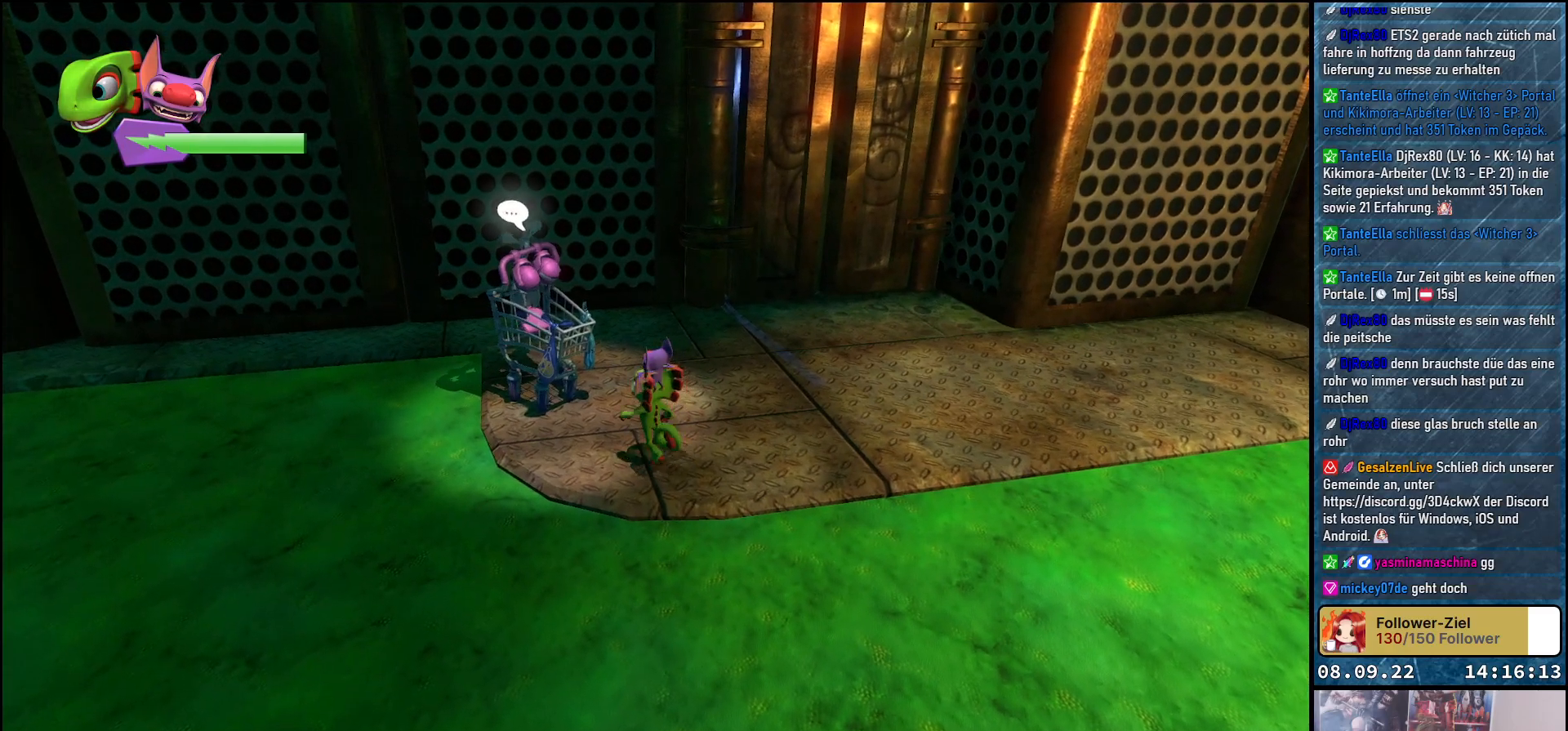
{"buttons": [], "left_stick": "center", "right_stick": "center", "events": [[17, "left_stick", "center"], [233, "A", "down"], [350, "A", "up"]]}